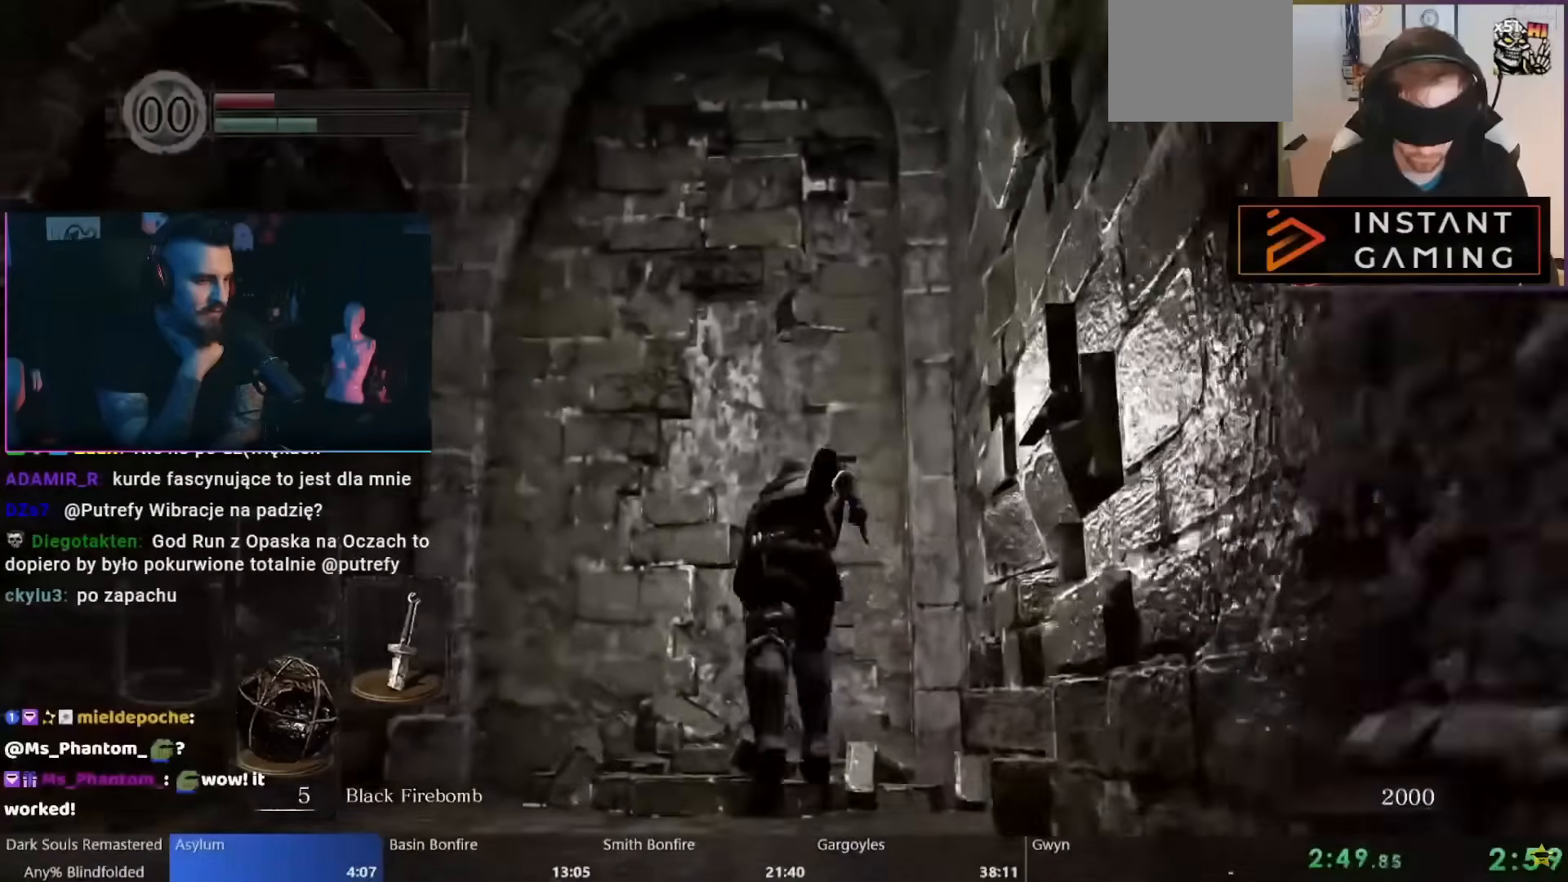
Gameplay with a controller (Nintendo layout); each line is a JSON object with the inputs held at the frame after it (dt_ms = milliseconds from this image to that frame). "events" lists button and stick changes between this image and that frame as [ms after this image, input, new state], when the widget could be followed in between. Not read: A L1 L2 L3 R2 R3 SELECT Z.
{"dt_ms": 500, "buttons": ["B"], "left_stick": "up", "right_stick": "center", "events": [[283, "left_stick", "up"]]}
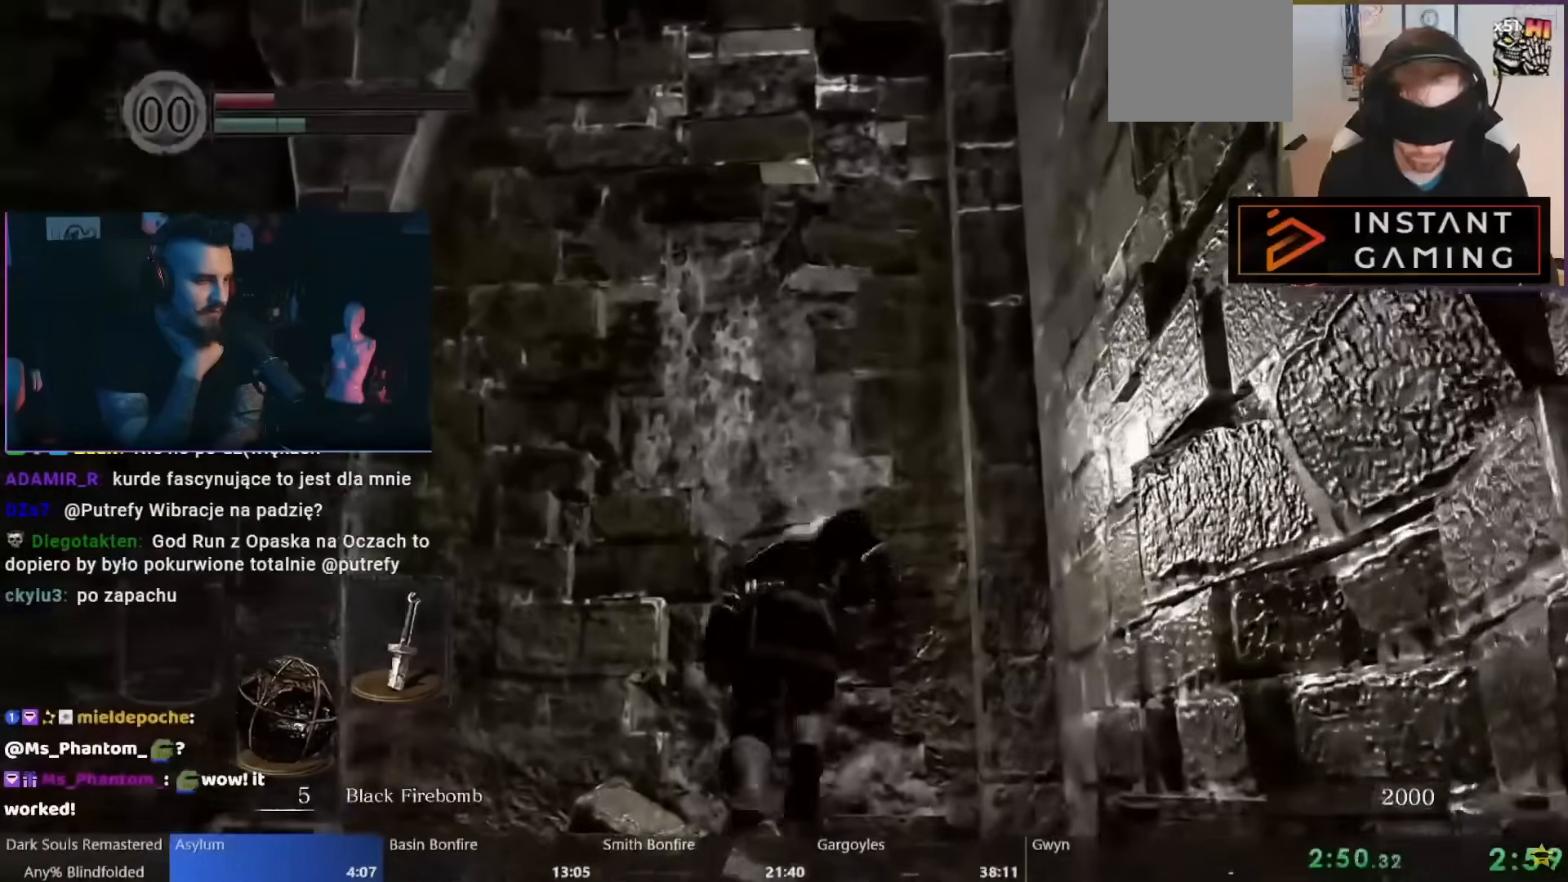
{"dt_ms": 500, "buttons": ["B"], "left_stick": "right", "right_stick": "center", "events": [[233, "left_stick", "up-right"], [483, "left_stick", "right"]]}
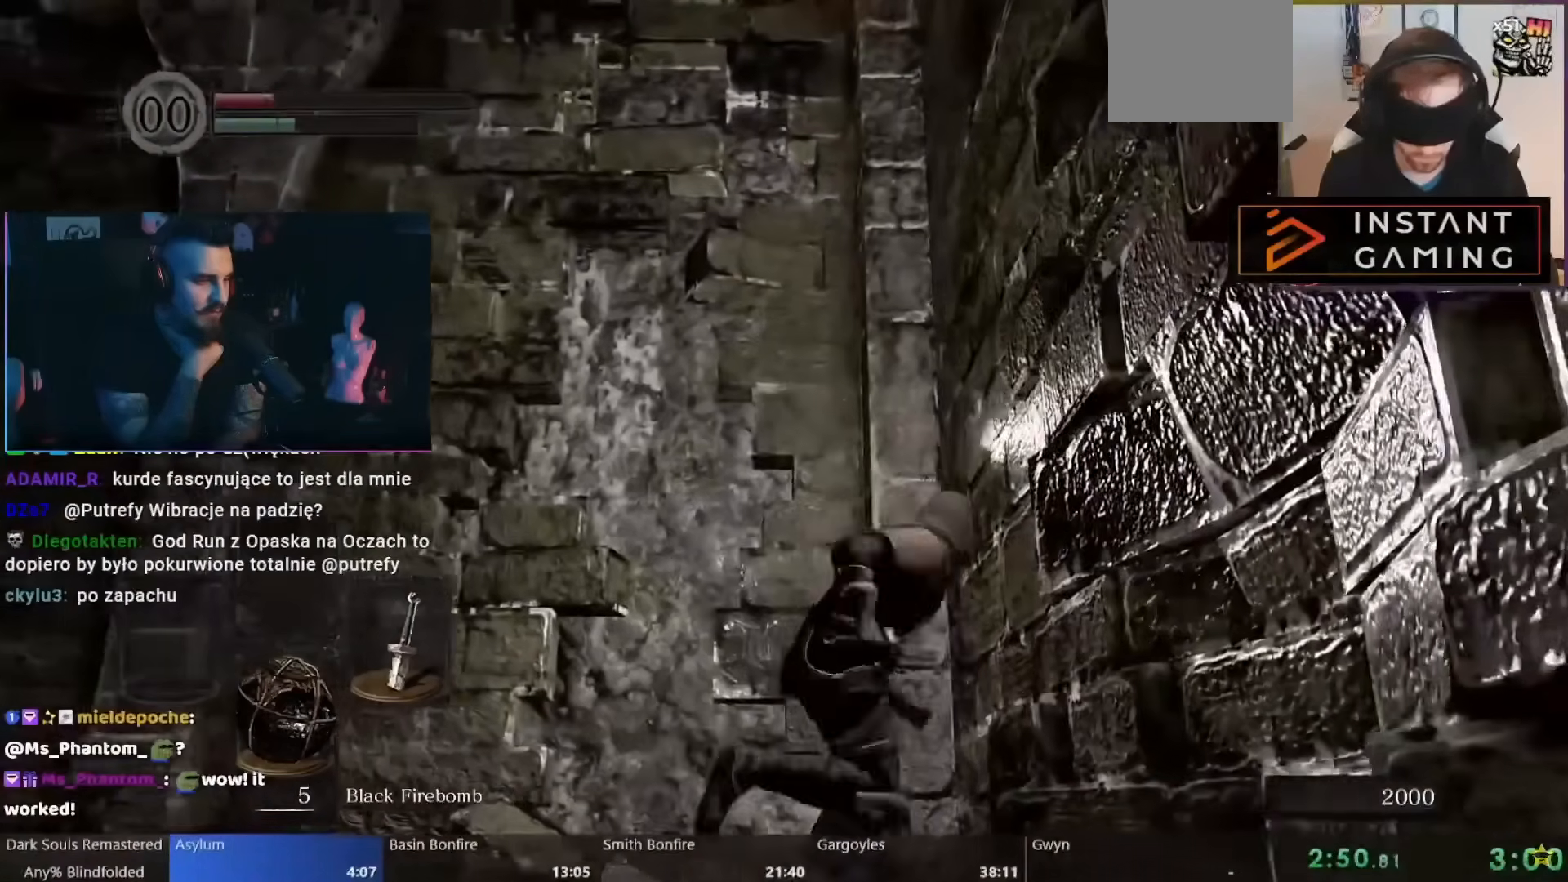
{"dt_ms": 1000, "buttons": ["DPAD_UP"], "left_stick": "center", "right_stick": "center"}
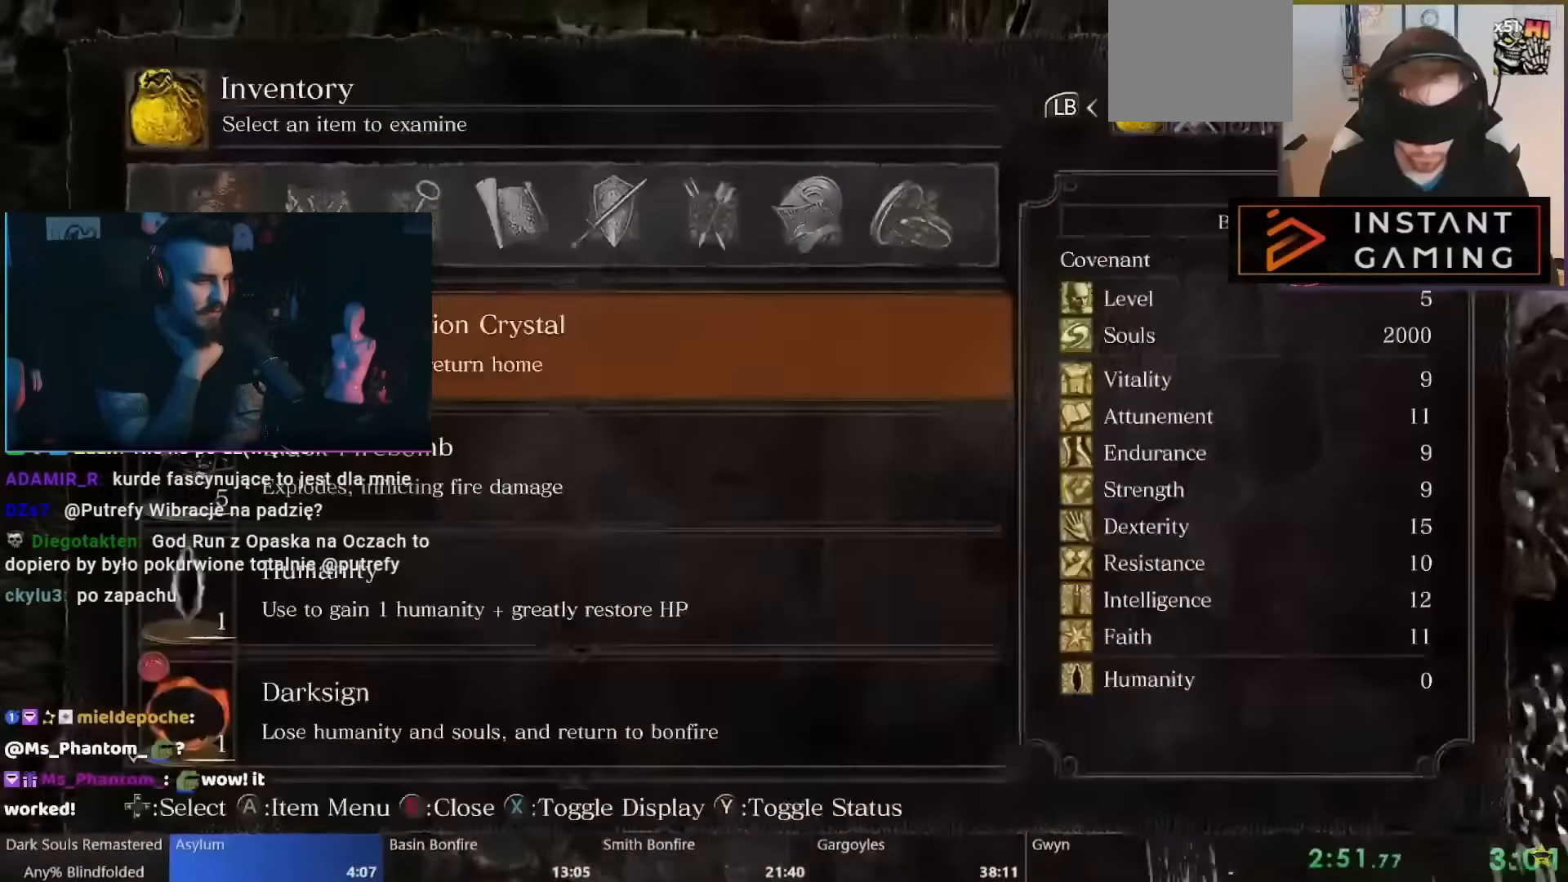
{"dt_ms": 500, "buttons": [], "left_stick": "center", "right_stick": "center"}
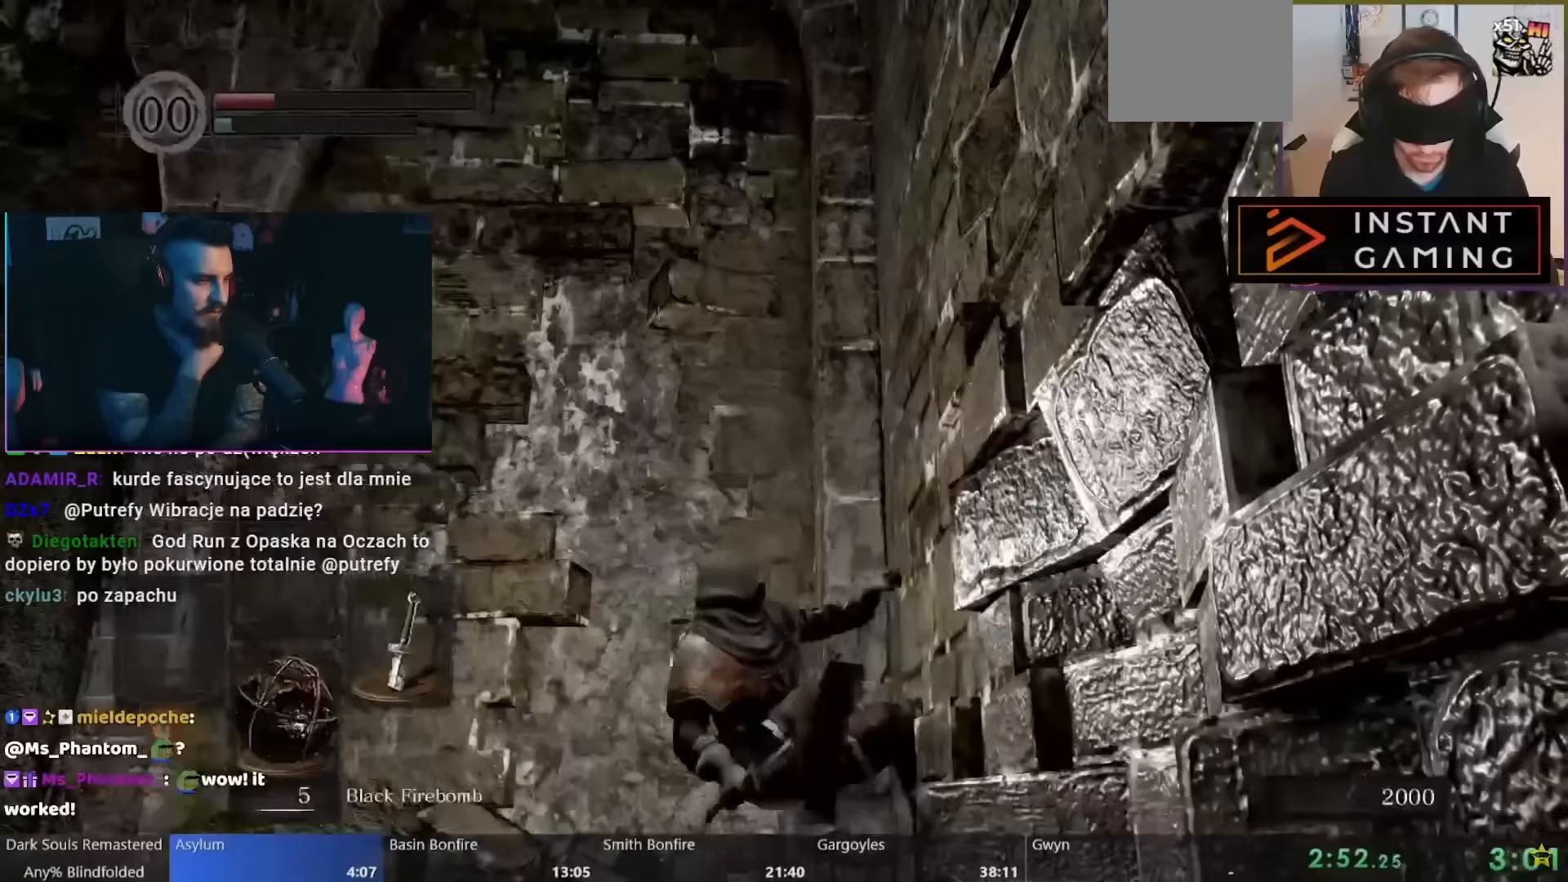
{"dt_ms": 500, "buttons": [], "left_stick": "center", "right_stick": "center", "events": []}
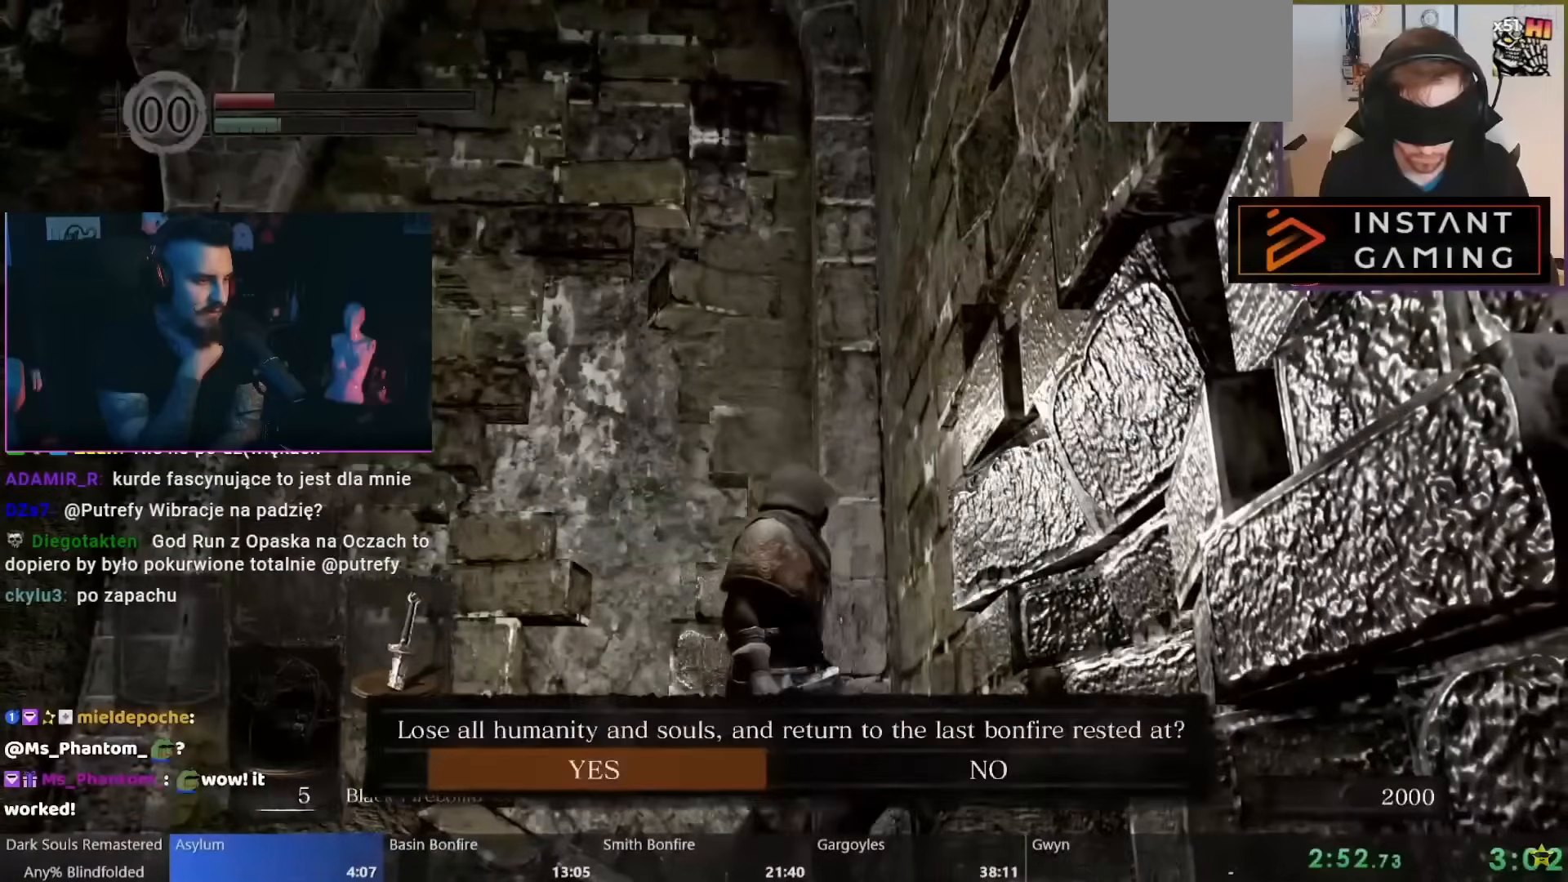
{"dt_ms": 500, "buttons": [], "left_stick": "center", "right_stick": "center", "events": []}
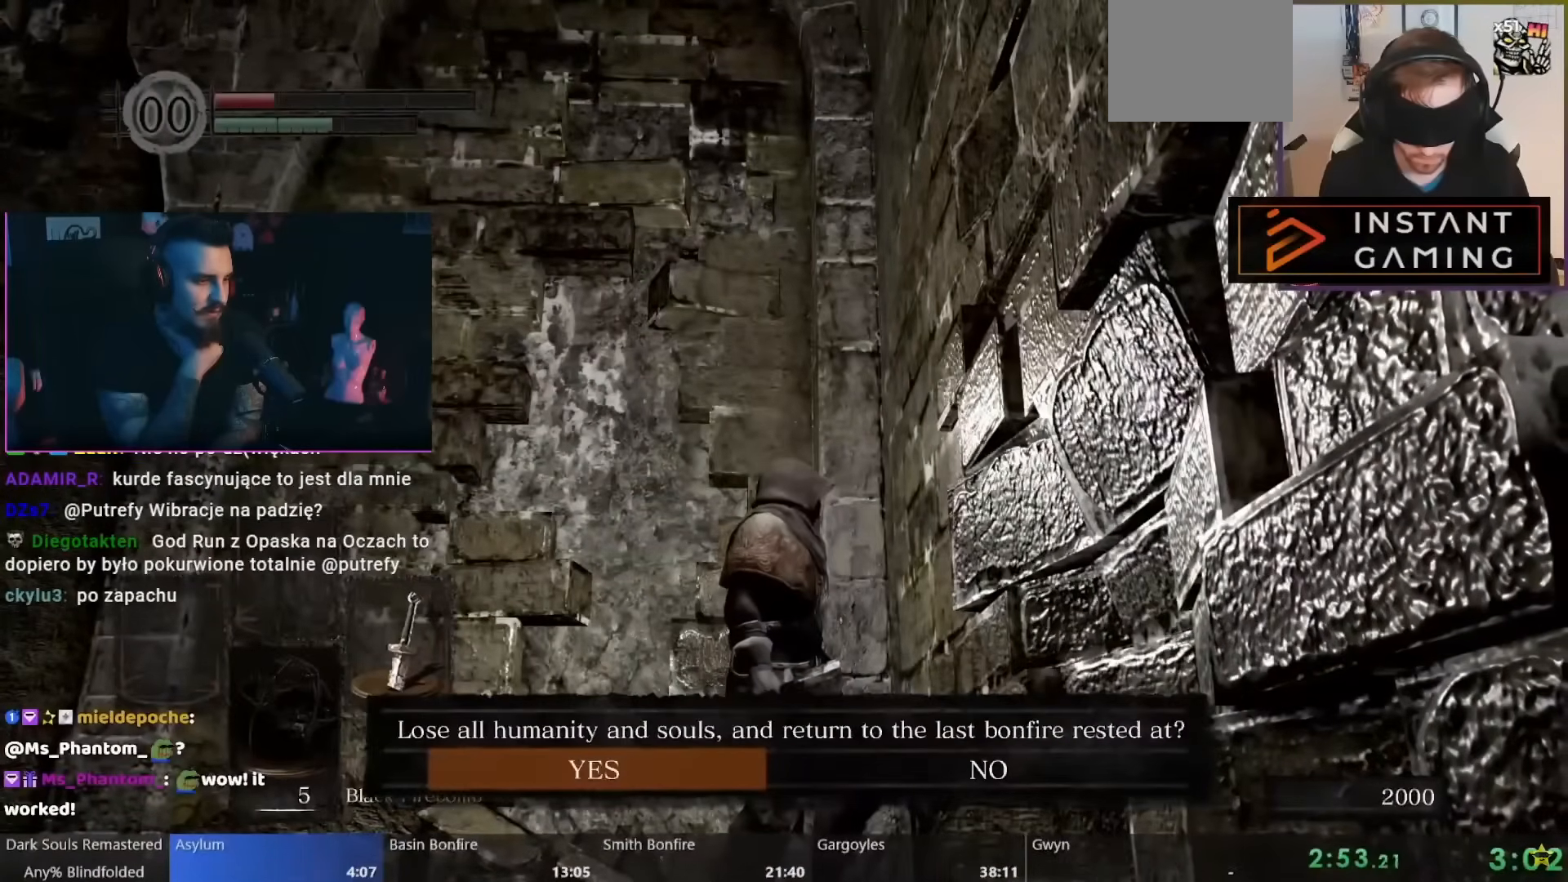
{"dt_ms": 500, "buttons": [], "left_stick": "center", "right_stick": "center", "events": [[333, "B", "down"], [483, "B", "up"]]}
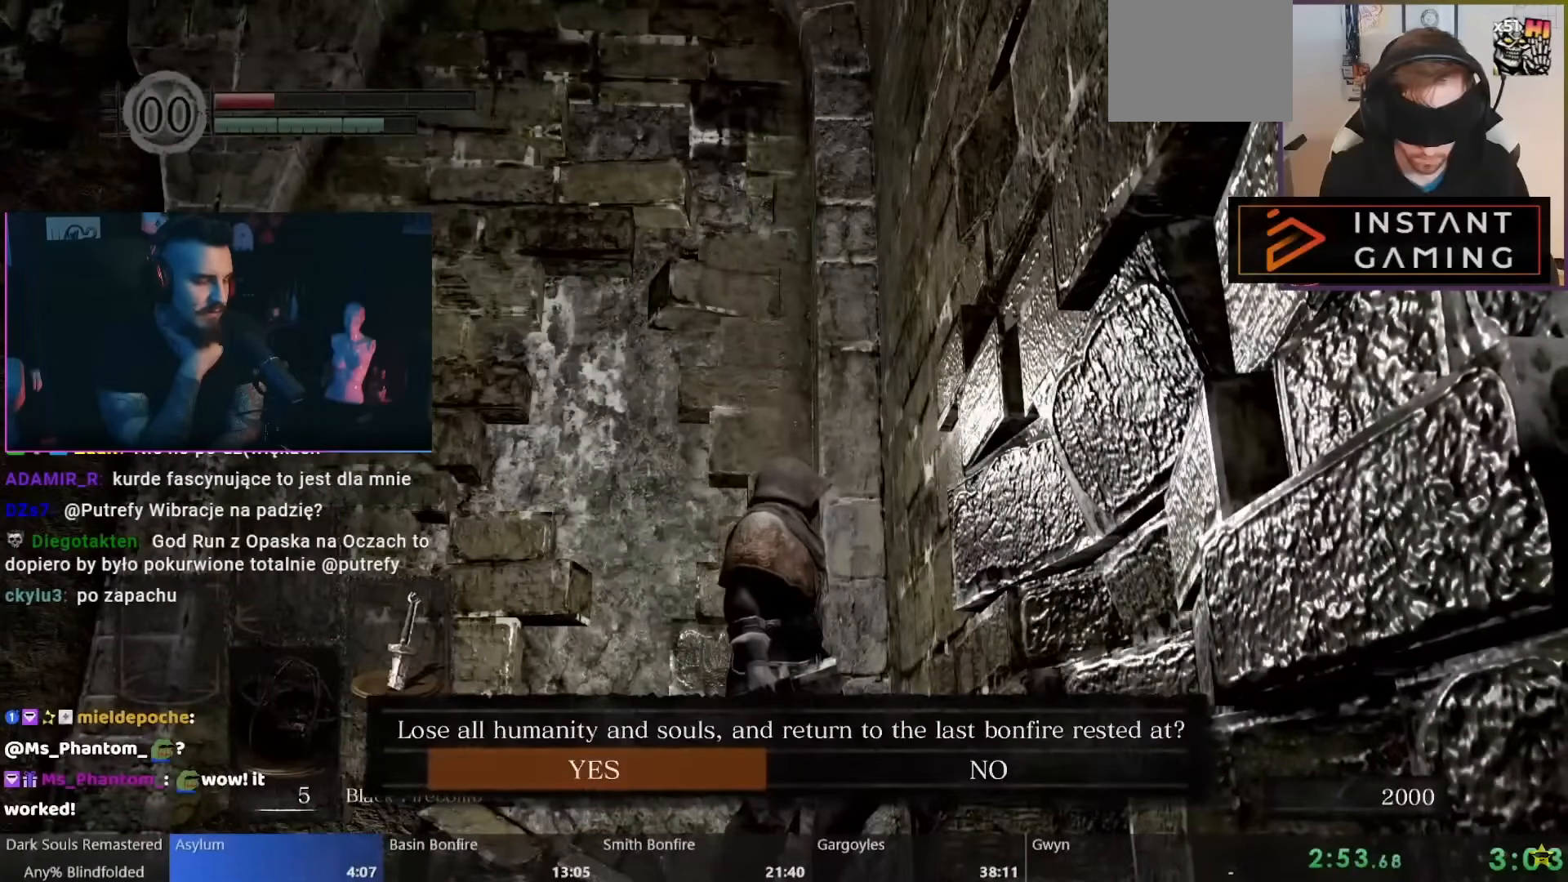
{"dt_ms": 1000, "buttons": [], "left_stick": "center", "right_stick": "center", "events": []}
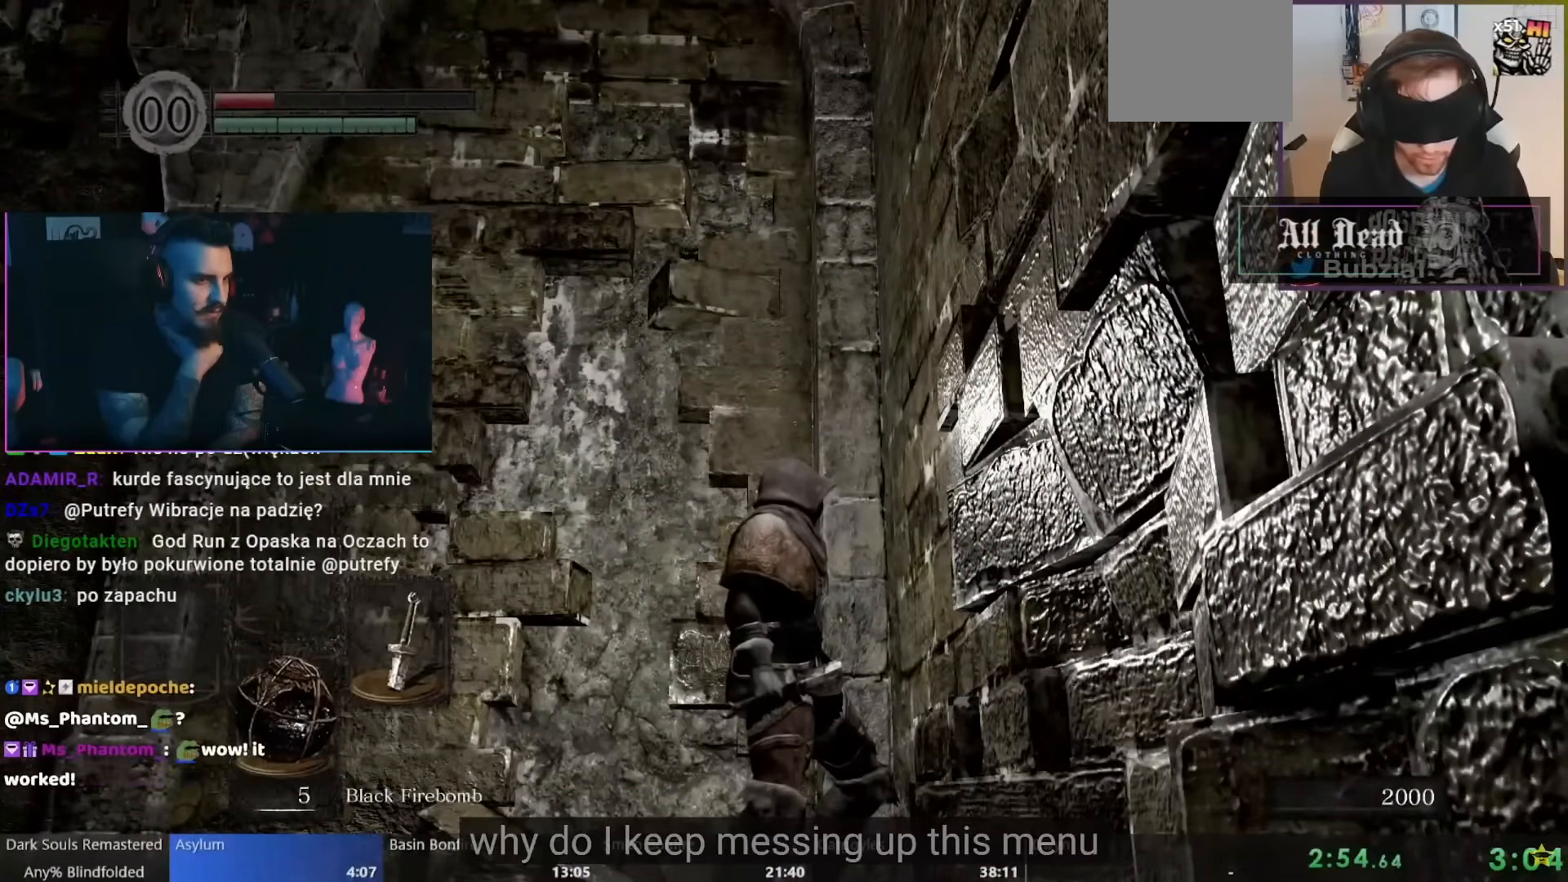
{"dt_ms": 500, "buttons": [], "left_stick": "center", "right_stick": "center", "events": []}
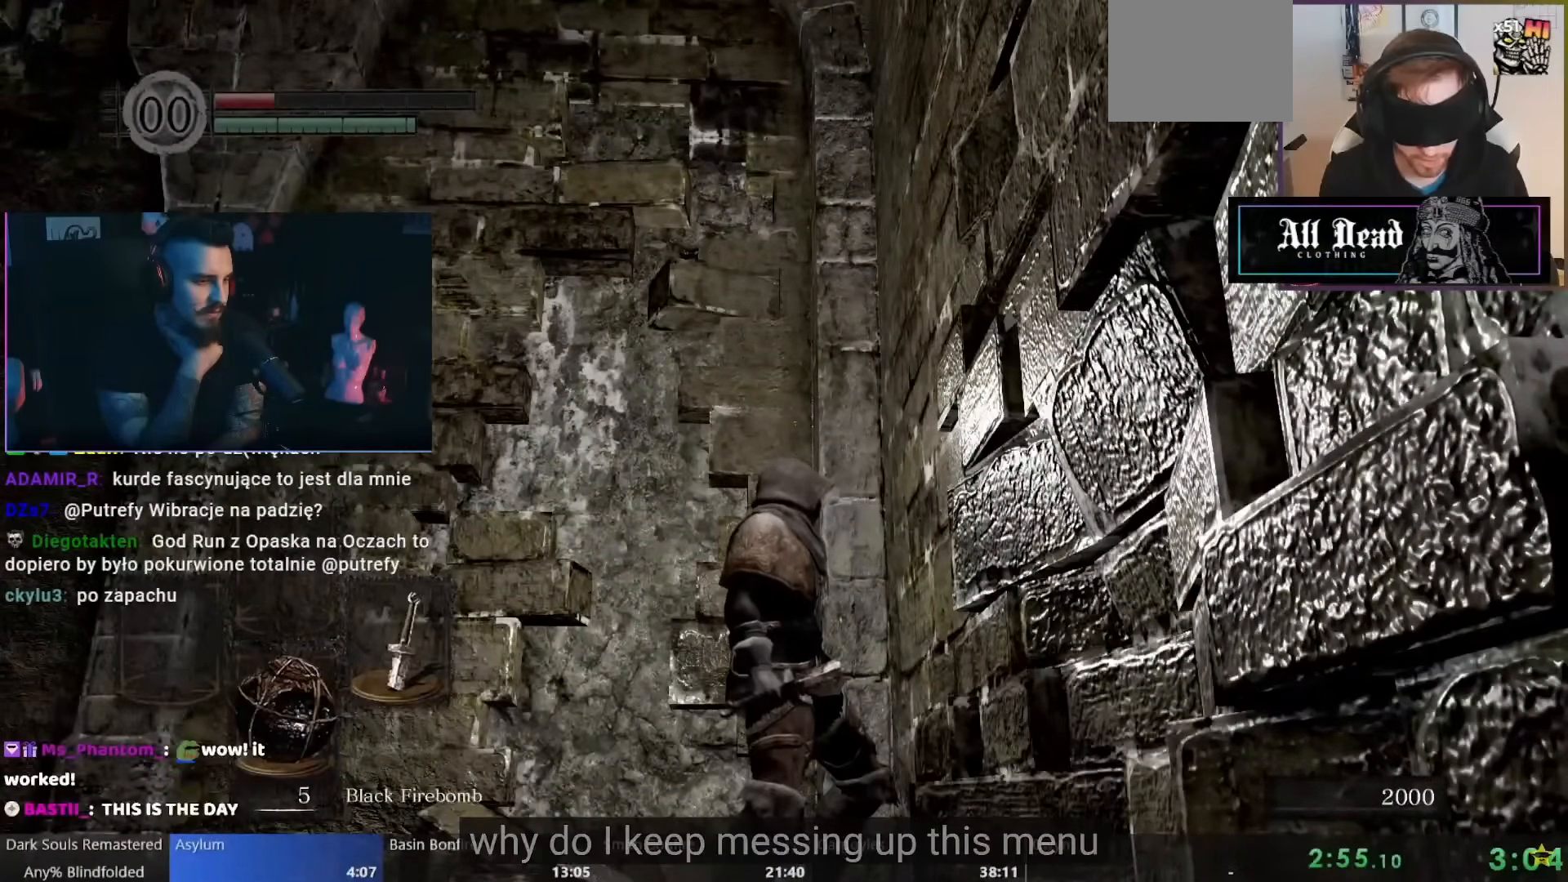
{"dt_ms": 500, "buttons": [], "left_stick": "center", "right_stick": "center", "events": []}
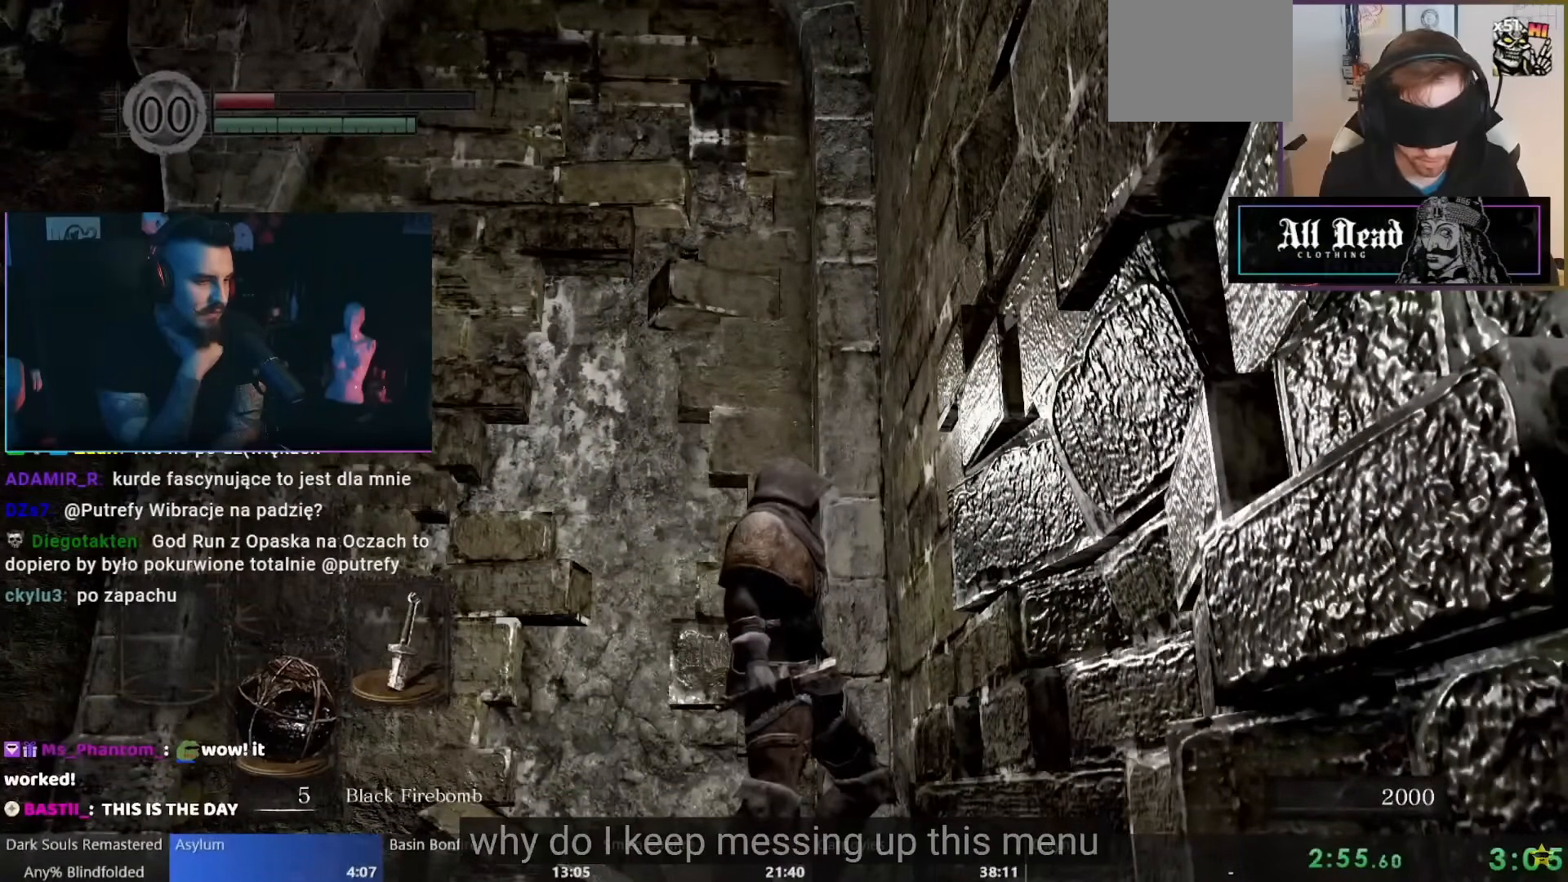
{"dt_ms": 500, "buttons": ["B"], "left_stick": "up", "right_stick": "center", "events": [[317, "left_stick", "up"], [350, "B", "down"]]}
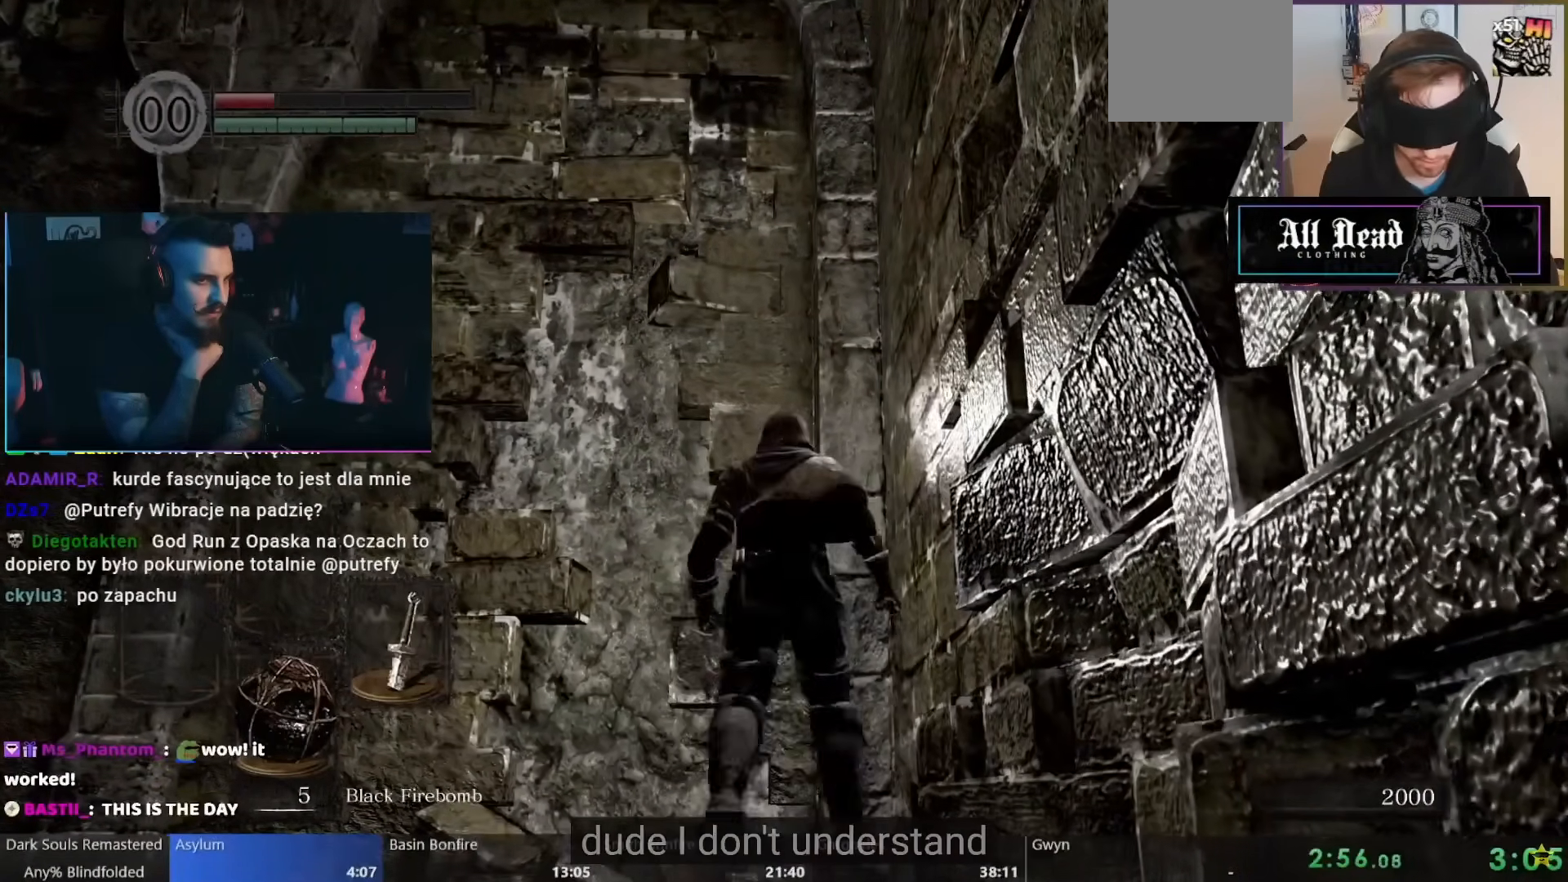
{"dt_ms": 500, "buttons": ["B"], "left_stick": "up", "right_stick": "center", "events": []}
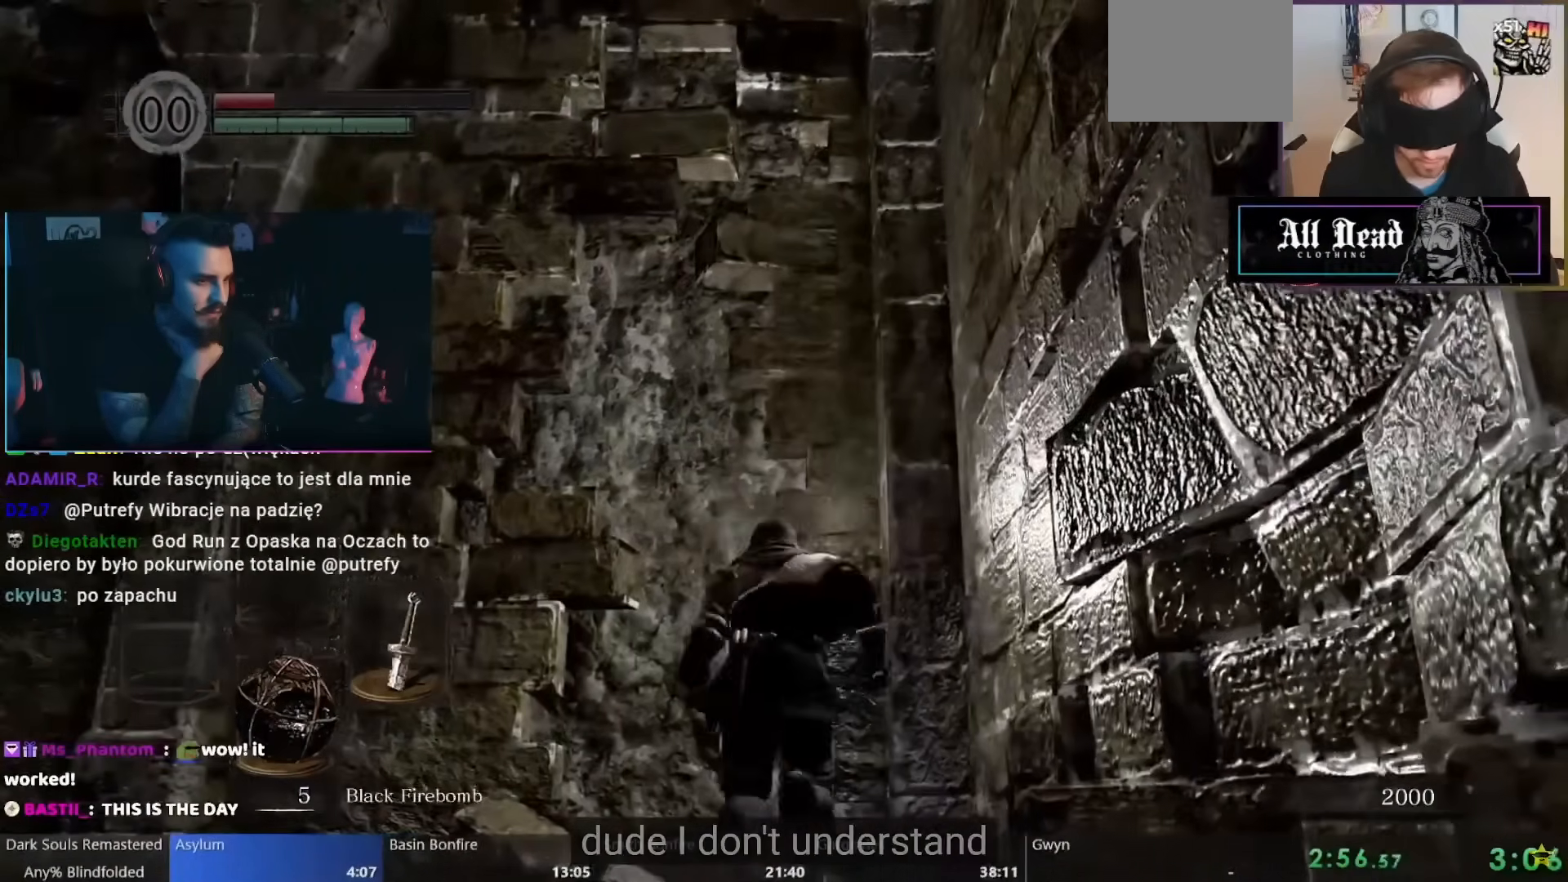
{"dt_ms": 500, "buttons": ["B"], "left_stick": "up", "right_stick": "center", "events": []}
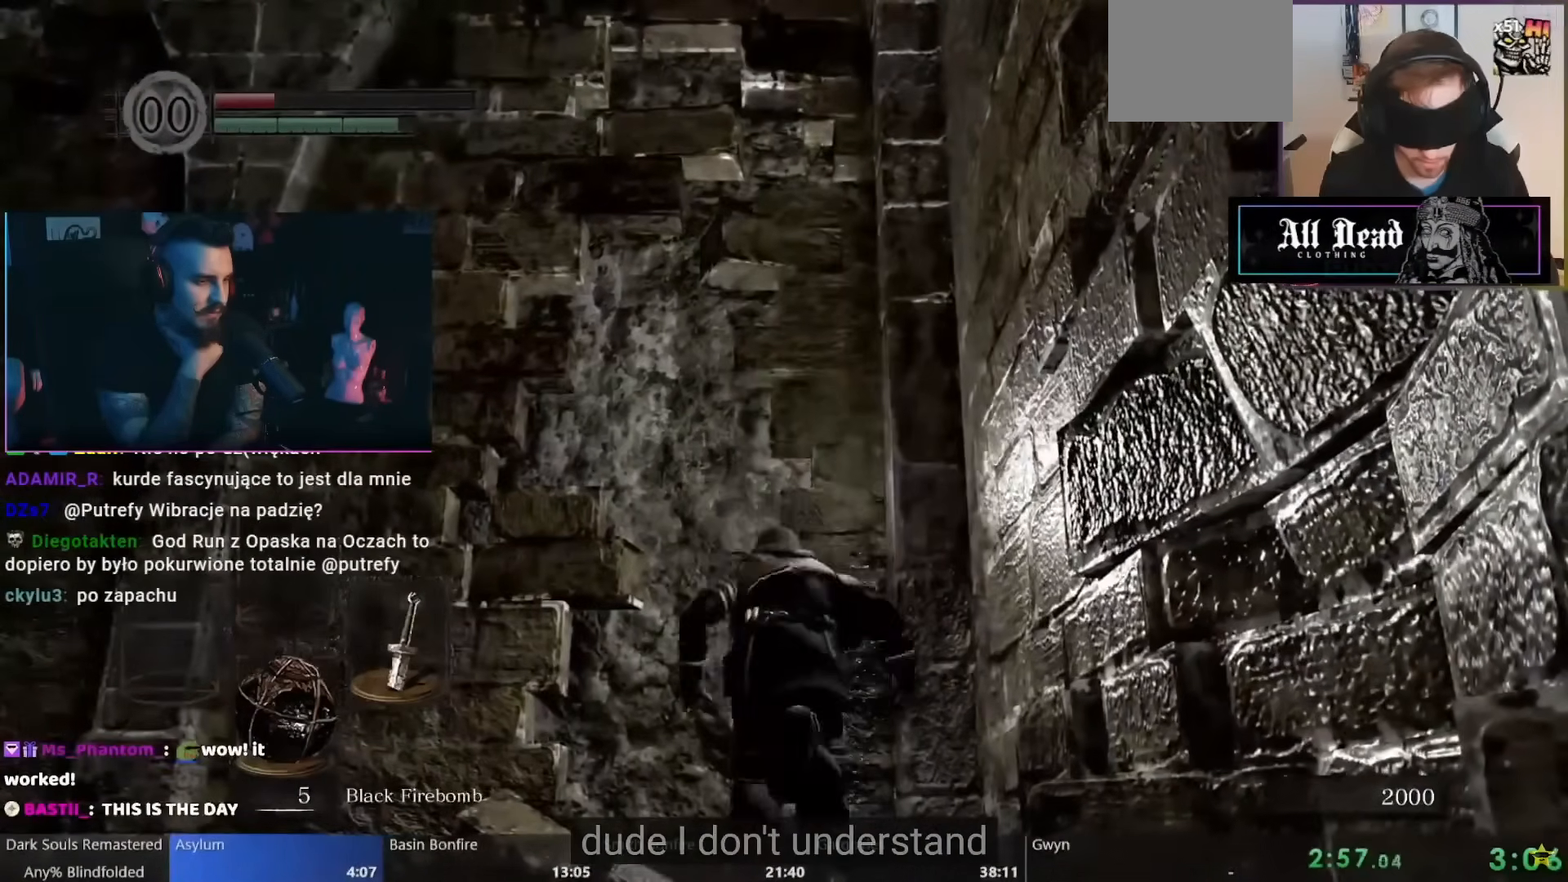
{"dt_ms": 500, "buttons": ["B"], "left_stick": "right", "right_stick": "center", "events": [[367, "left_stick", "up-right"], [500, "left_stick", "right"]]}
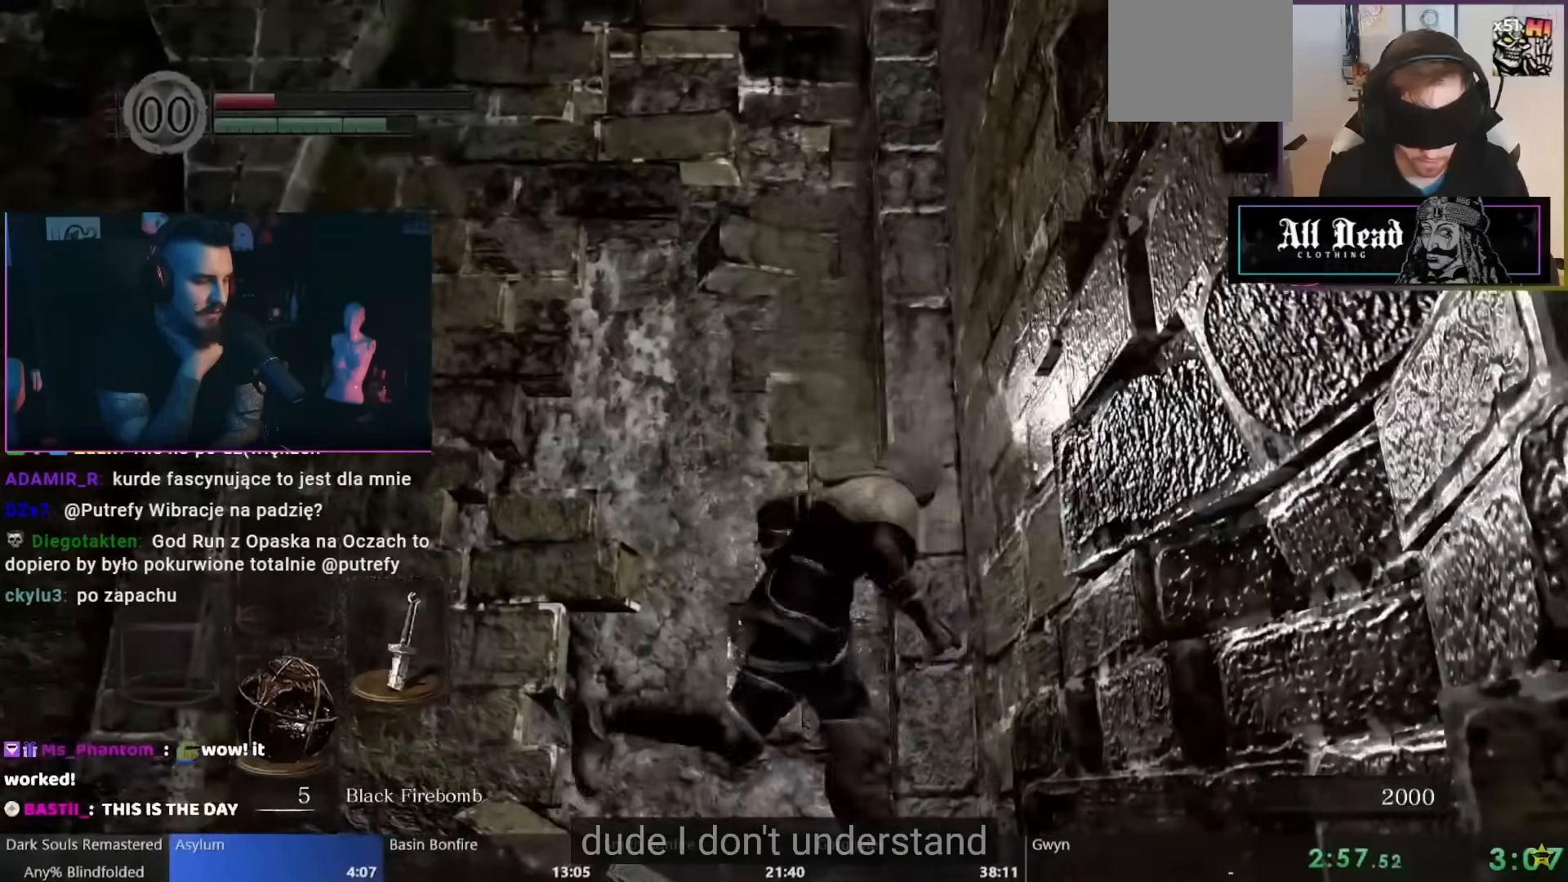
{"dt_ms": 1000, "buttons": ["DPAD_UP"], "left_stick": "center", "right_stick": "center"}
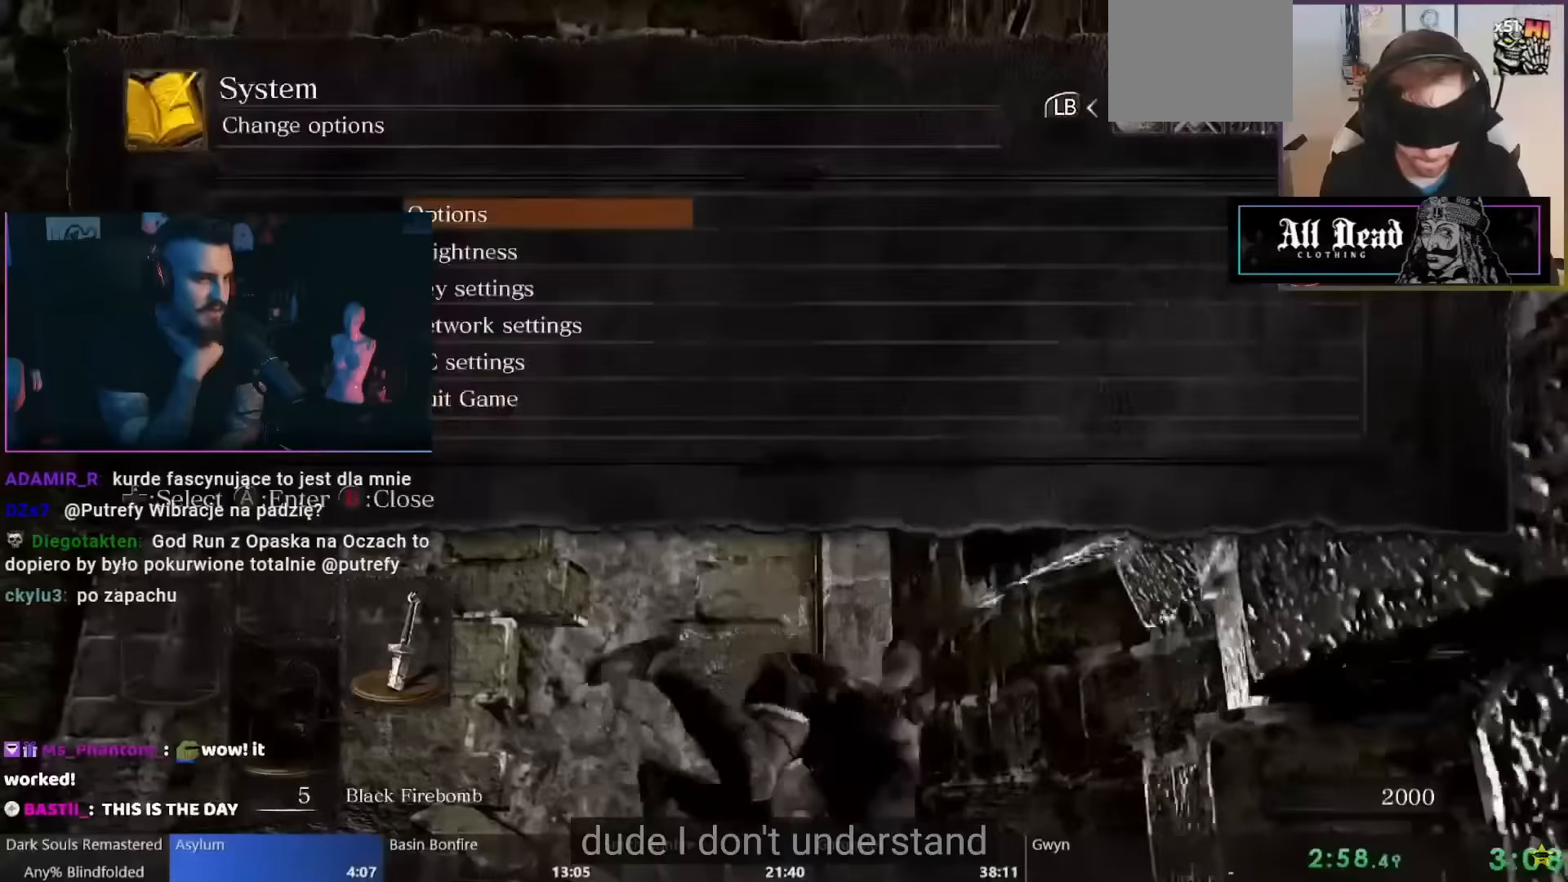
{"dt_ms": 500, "buttons": [], "left_stick": "center", "right_stick": "center"}